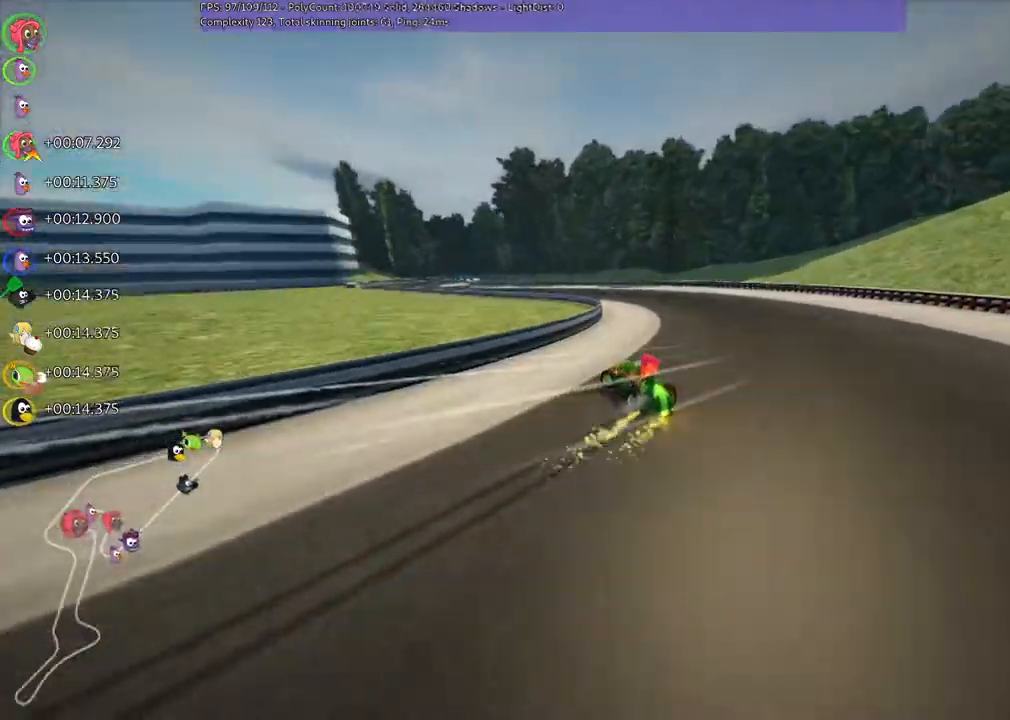
Gameplay with keyboard; each line is a JSON object with the keys held at the frame after it. "events" lists presses ("down") and releases ("up") of ".", "/", "alt_r", "b", "c", "comma", "ctrl_r", "down", "f", "g", "h", "j", "k", "l", "left", "m", "n", "quote", "return", "right", "semicolon", "shift_r", "super", "up" and "v" between this image and that frame as [ms after this image, input, new state], when the widget could be followed in between. No other keys are recorded. Mouse input is not recorded.
{"keys": ["left", "m", "right", "up"], "events": []}
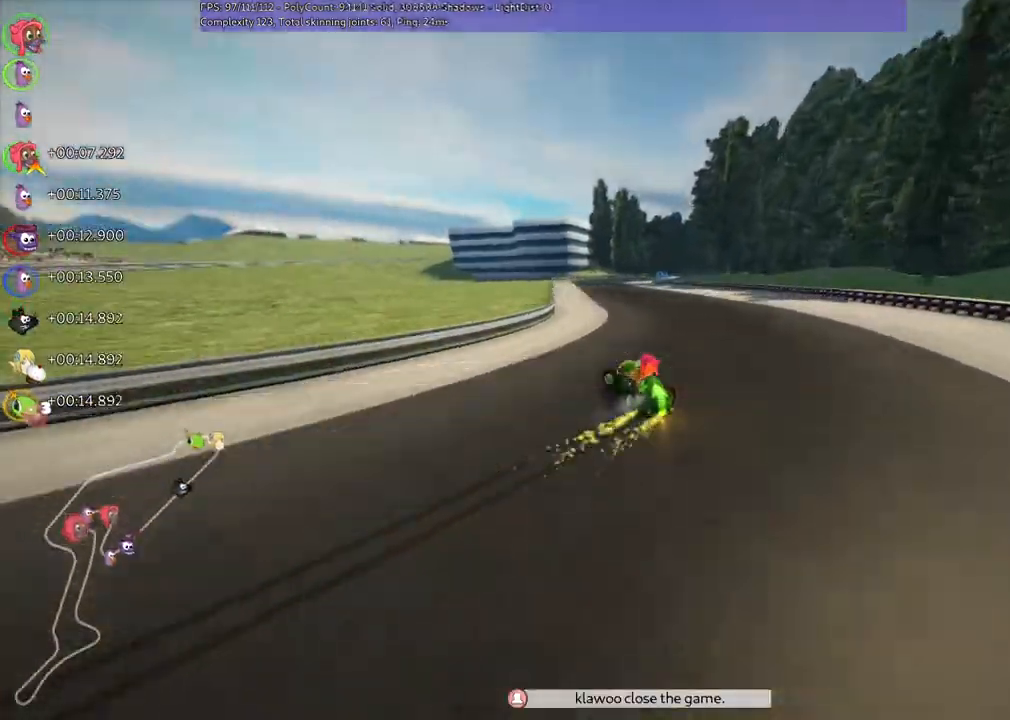
{"keys": ["m", "right", "up"], "events": [[467, "left", "up"]]}
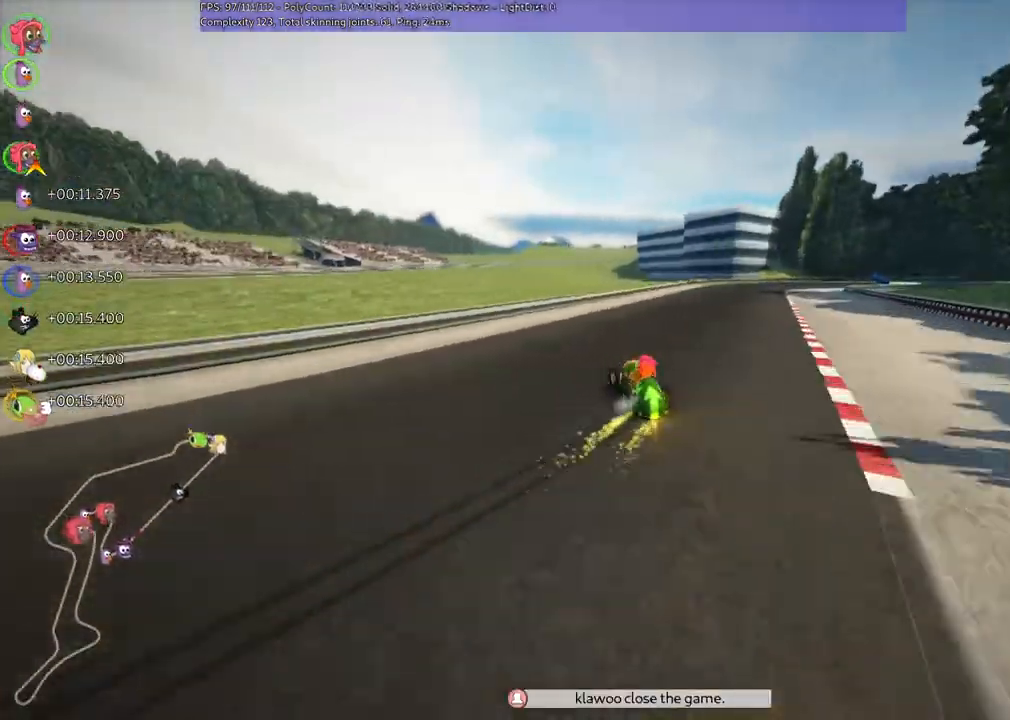
{"keys": ["m", "n", "right", "up"], "events": [[33, "left", "down"], [200, "left", "up"], [433, "n", "down"]]}
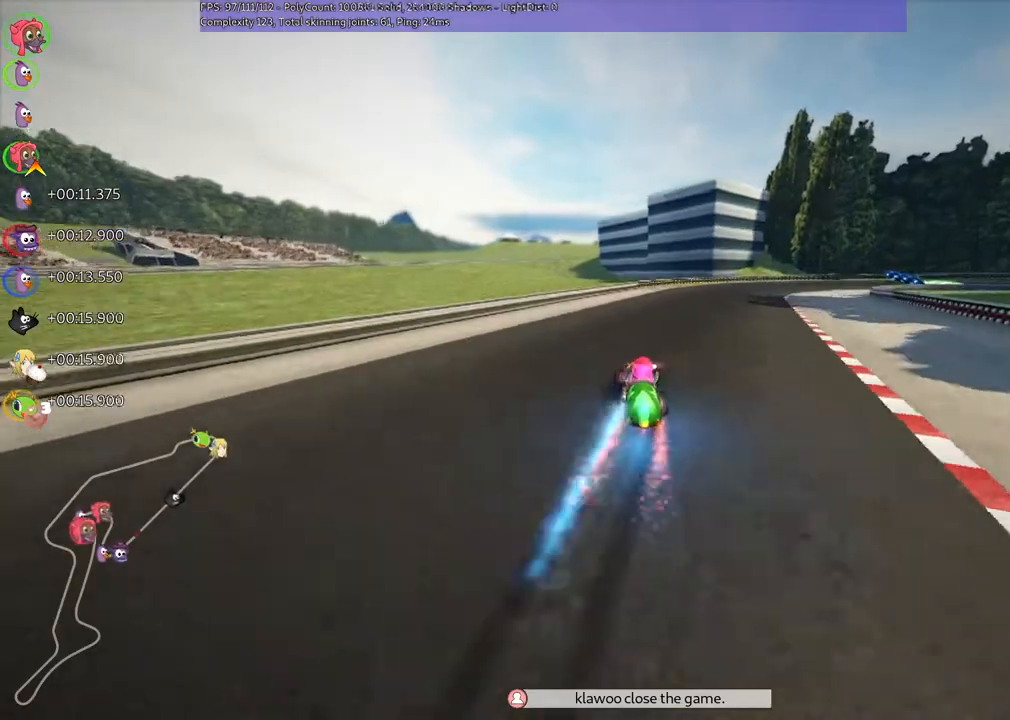
{"keys": ["right", "up"], "events": [[67, "m", "up"], [167, "n", "up"], [267, "right", "up"], [433, "right", "down"]]}
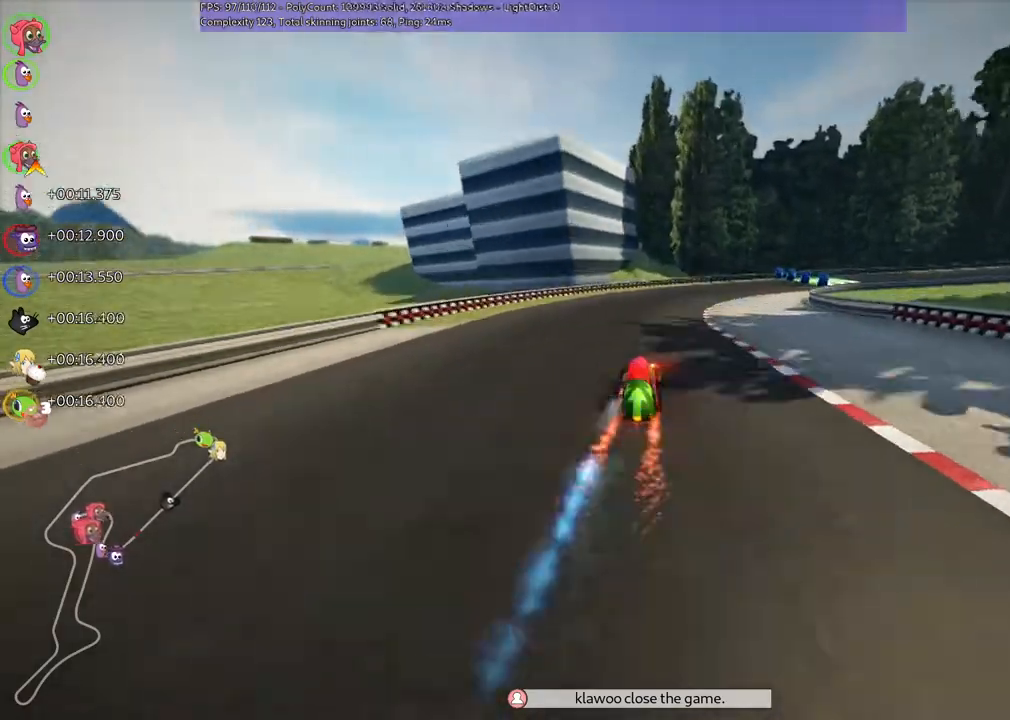
{"keys": ["m", "right", "up"], "events": [[100, "right", "up"], [267, "right", "down"], [300, "m", "down"]]}
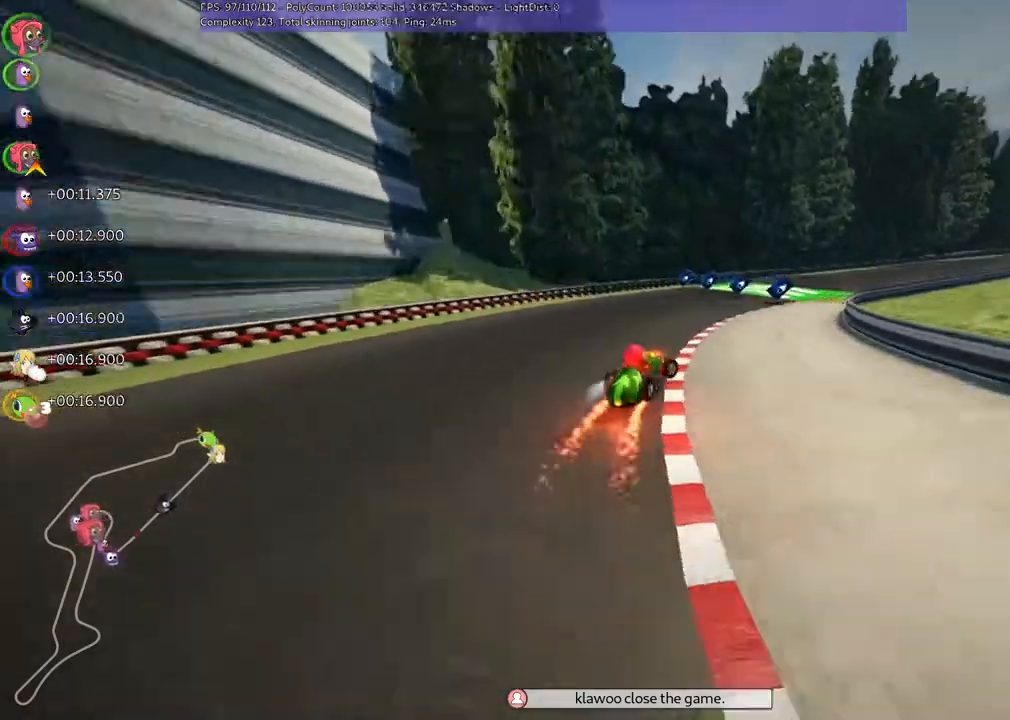
{"keys": ["n", "right", "up"], "events": [[233, "m", "up"], [233, "right", "up"], [500, "n", "down"], [500, "right", "down"]]}
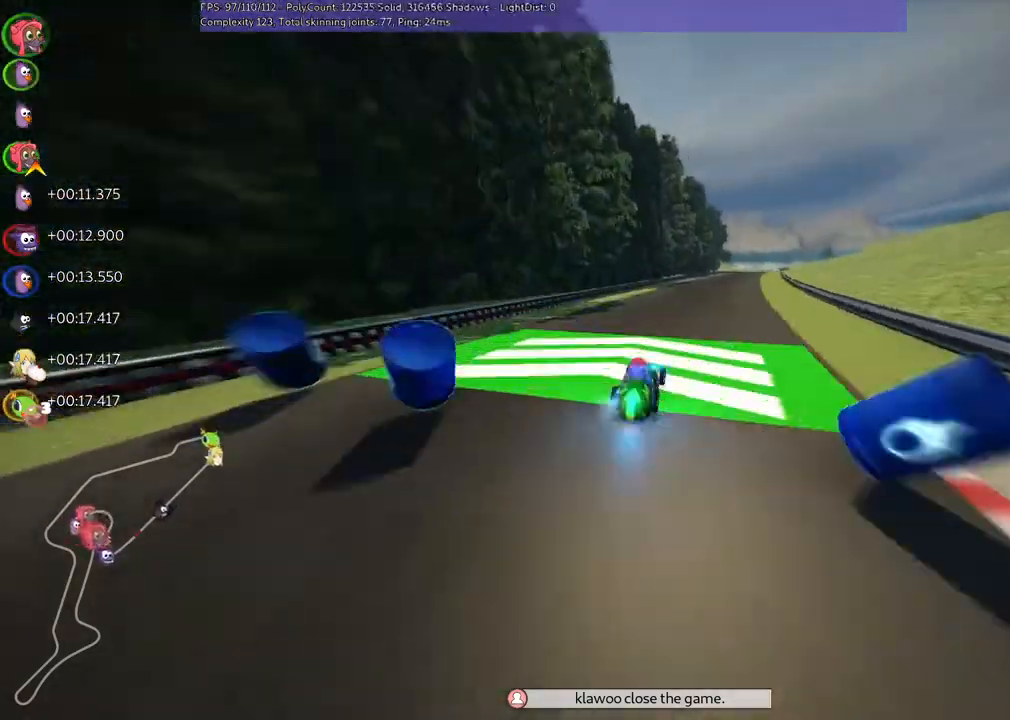
{"keys": ["up"], "events": [[200, "right", "up"], [267, "n", "up"]]}
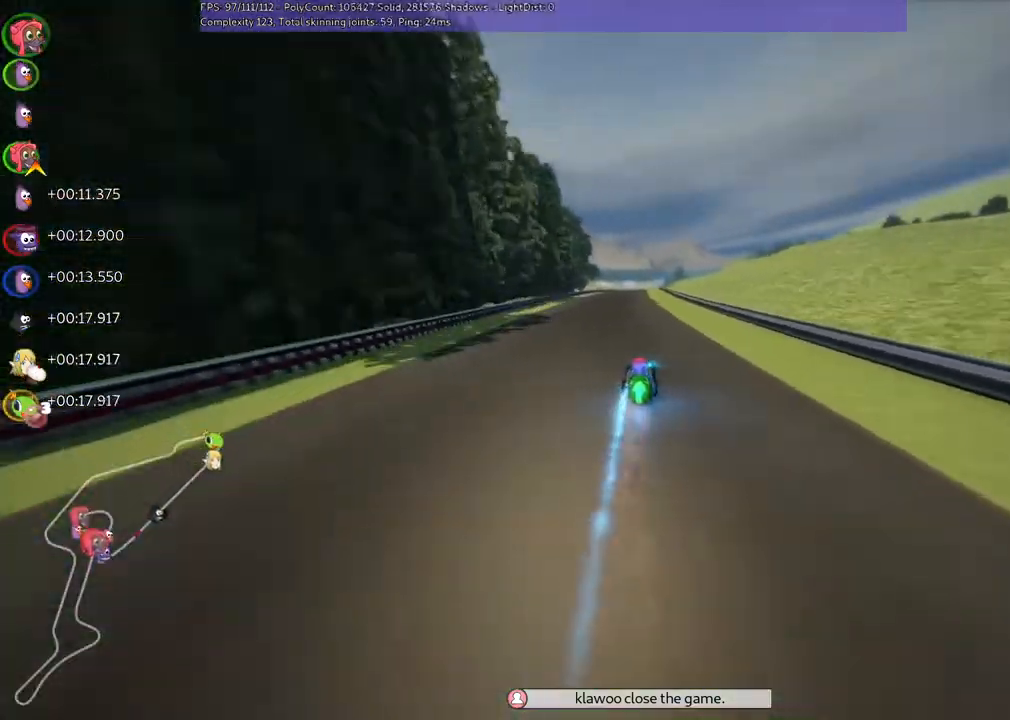
{"keys": ["left", "m", "right", "up"], "events": [[100, "left", "down"], [333, "left", "up"], [333, "right", "down"], [367, "m", "down"], [433, "left", "down"]]}
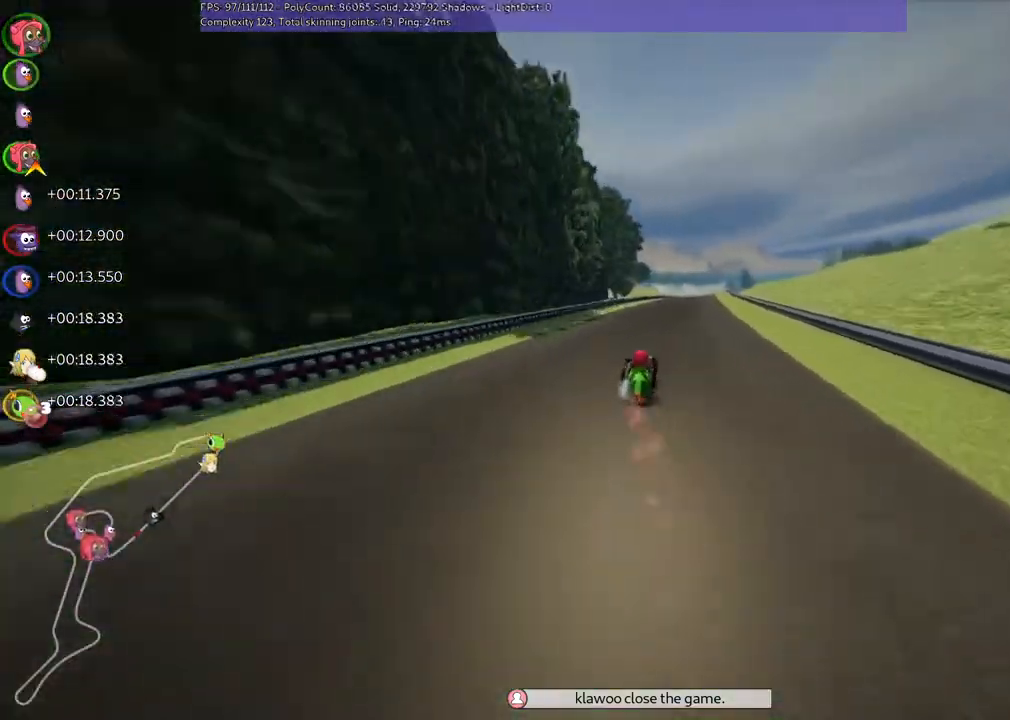
{"keys": ["left", "m", "up"], "events": [[33, "right", "up"]]}
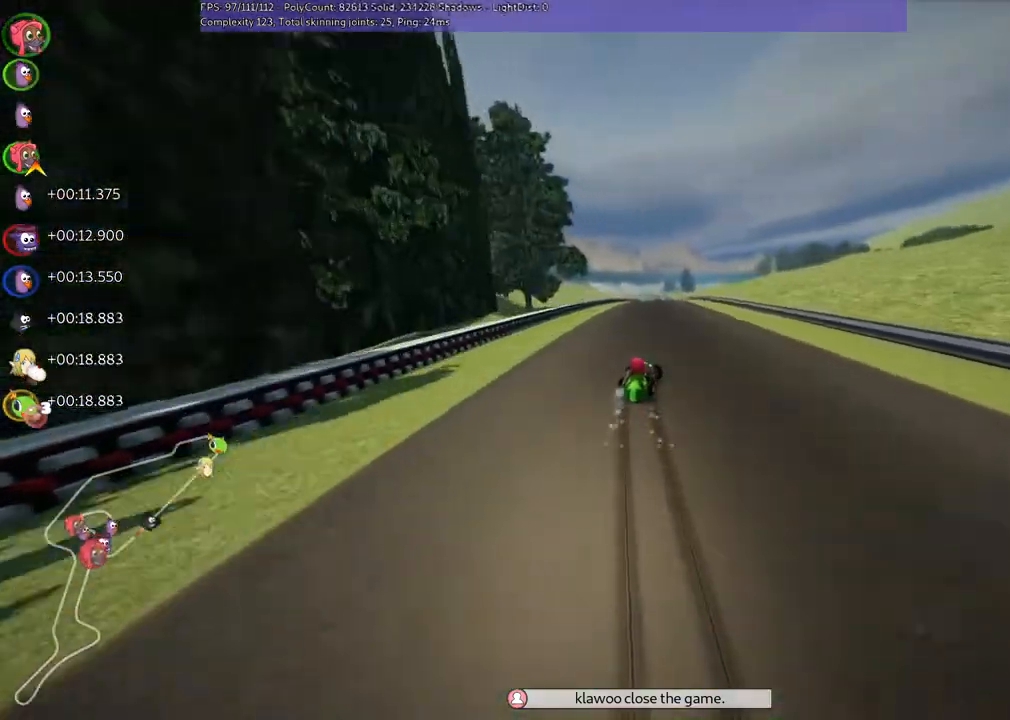
{"keys": ["left", "m", "n", "up"], "events": [[467, "n", "down"]]}
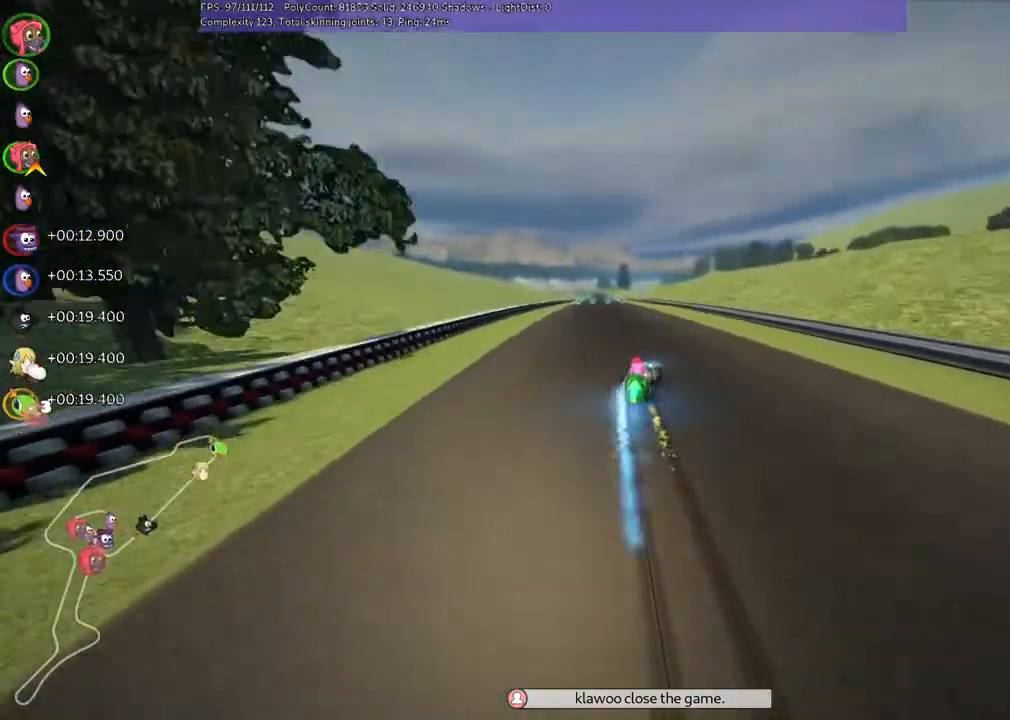
{"keys": ["up"], "events": [[33, "m", "up"], [100, "n", "up"], [200, "left", "up"]]}
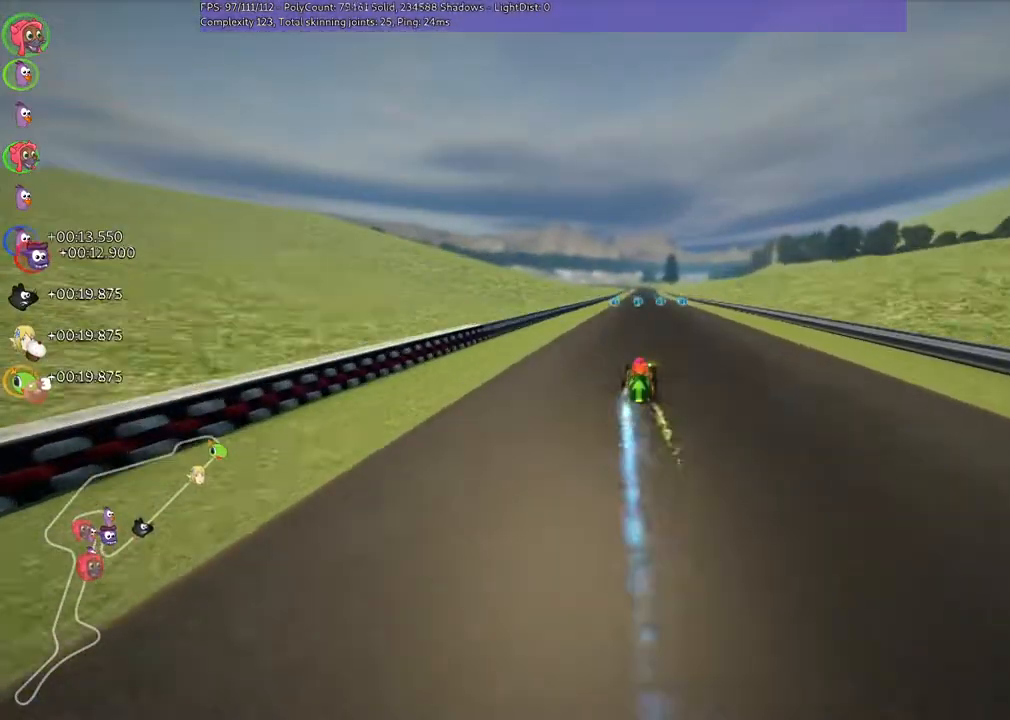
{"keys": ["up"], "events": [[333, "right", "down"], [500, "right", "up"]]}
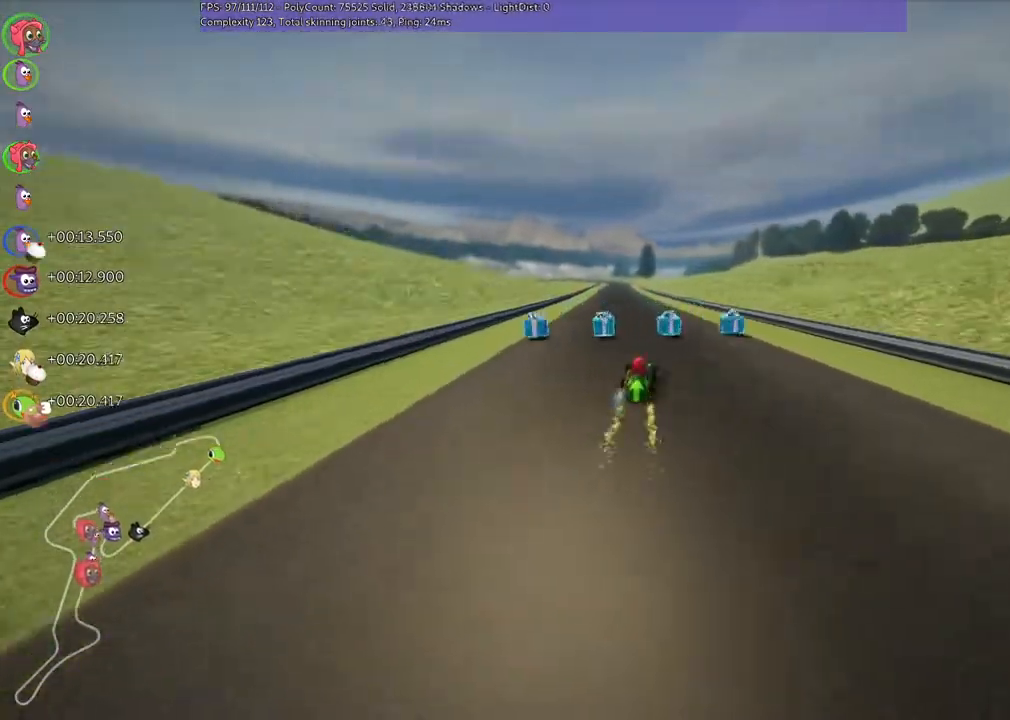
{"keys": ["m", "right", "up"], "events": [[100, "left", "down"], [100, "m", "down"], [133, "right", "down"], [200, "left", "up"]]}
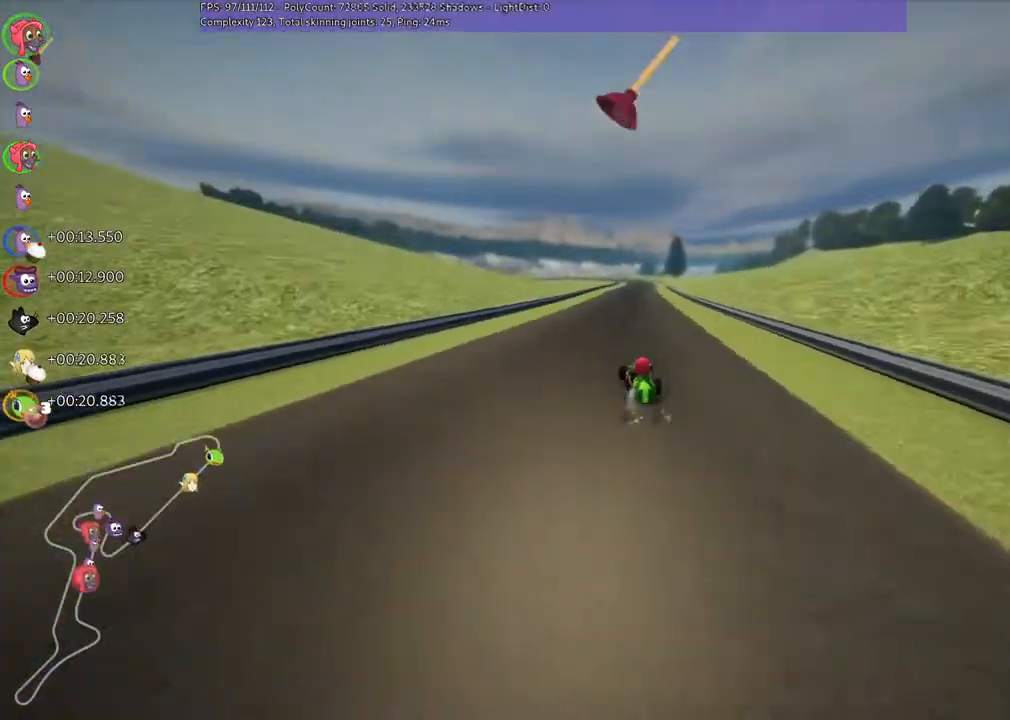
{"keys": ["m", "right", "up"], "events": []}
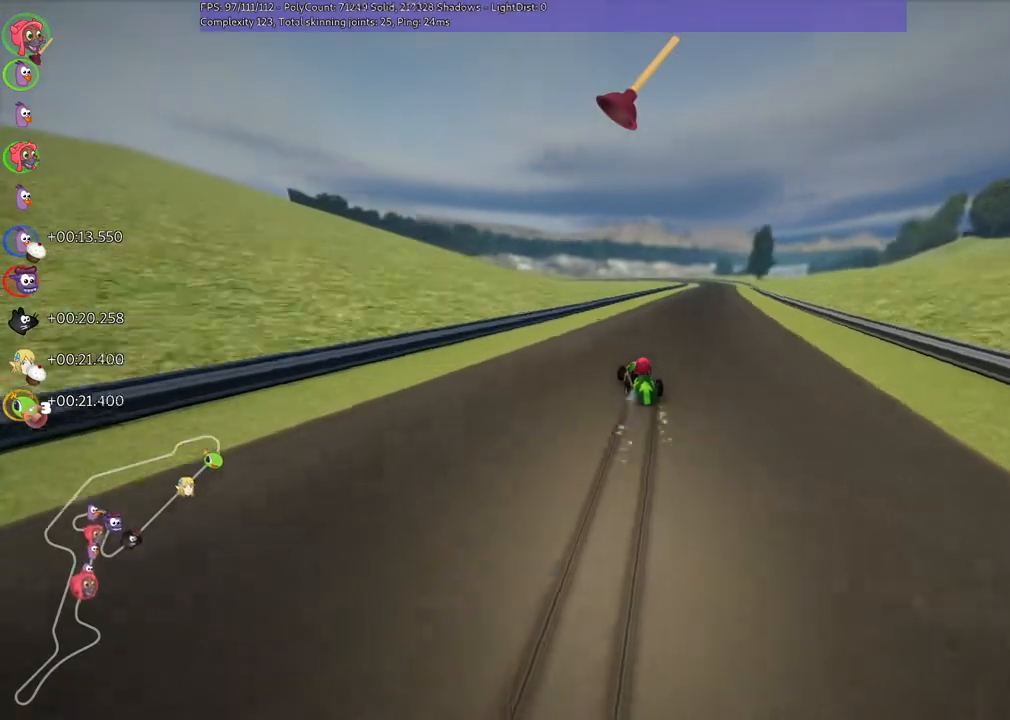
{"keys": ["up"]}
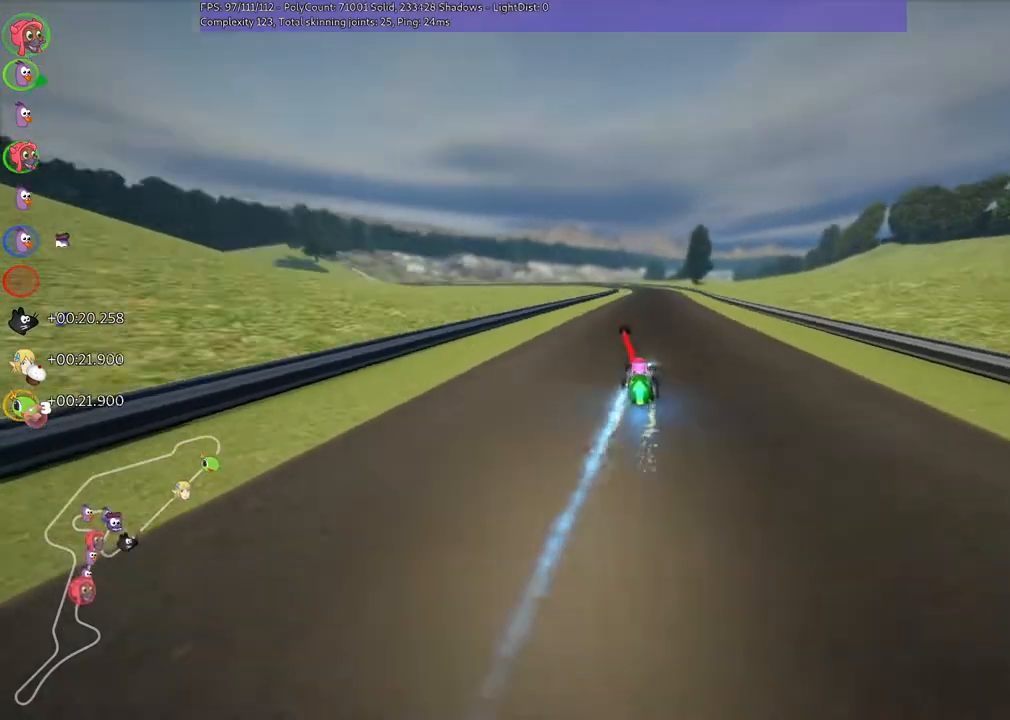
{"keys": ["up"], "events": [[333, "right", "down"], [500, "right", "up"]]}
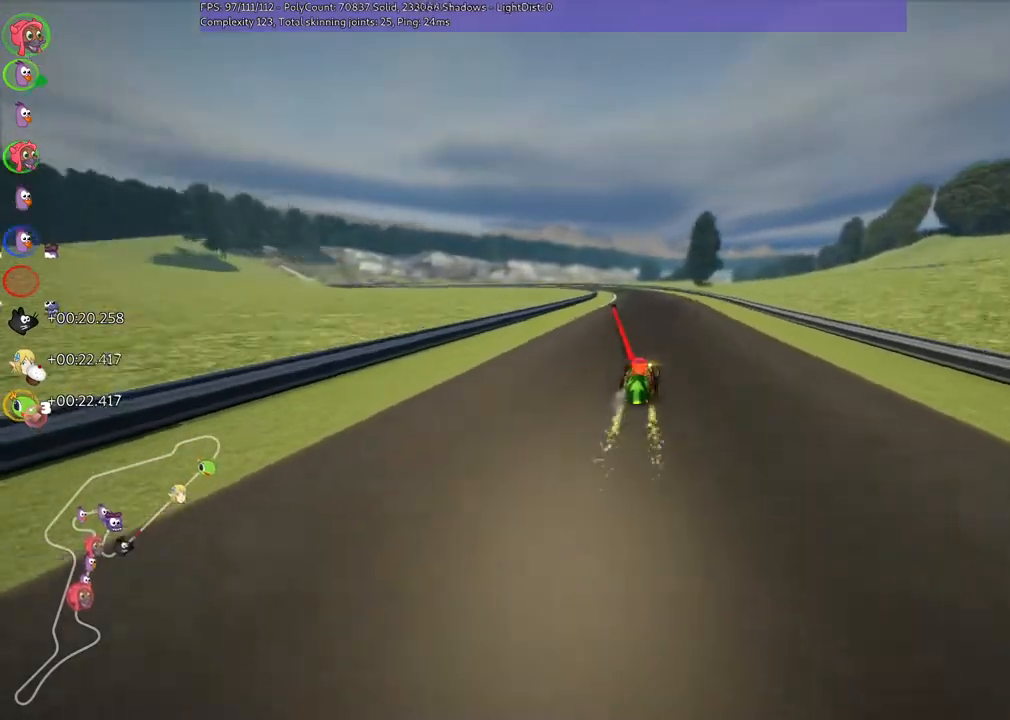
{"keys": ["m", "right", "up"], "events": [[133, "left", "down"], [133, "m", "down"], [200, "right", "down"], [300, "left", "up"]]}
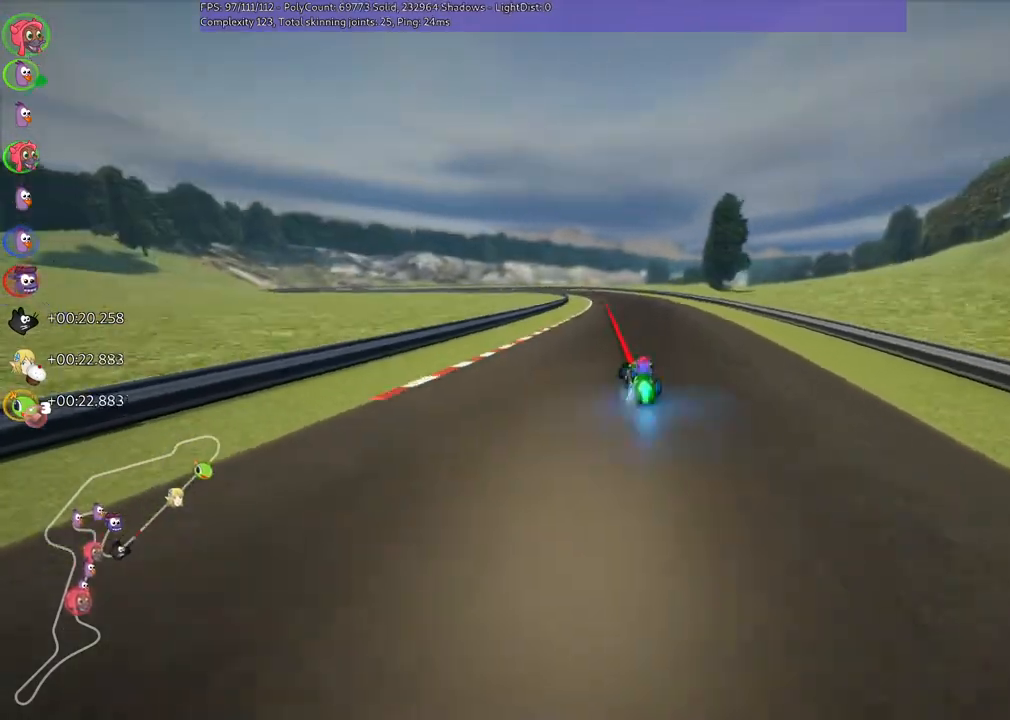
{"keys": ["m", "right", "up"], "events": [[33, "n", "down"], [233, "n", "up"]]}
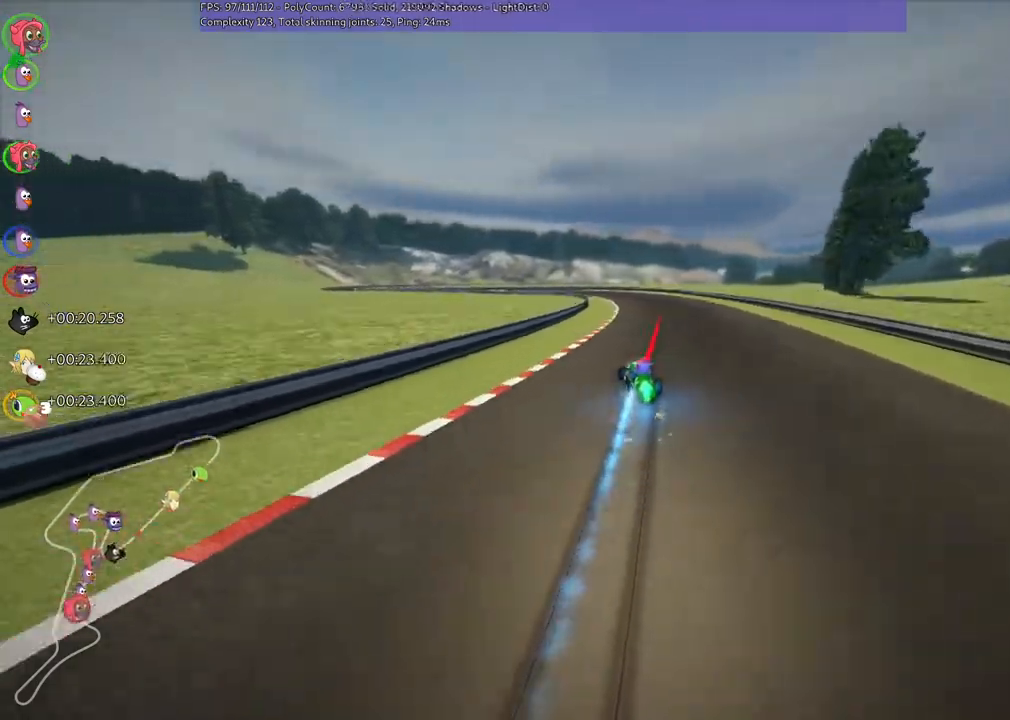
{"keys": ["m", "right", "up"], "events": [[267, "left", "down"], [367, "left", "up"]]}
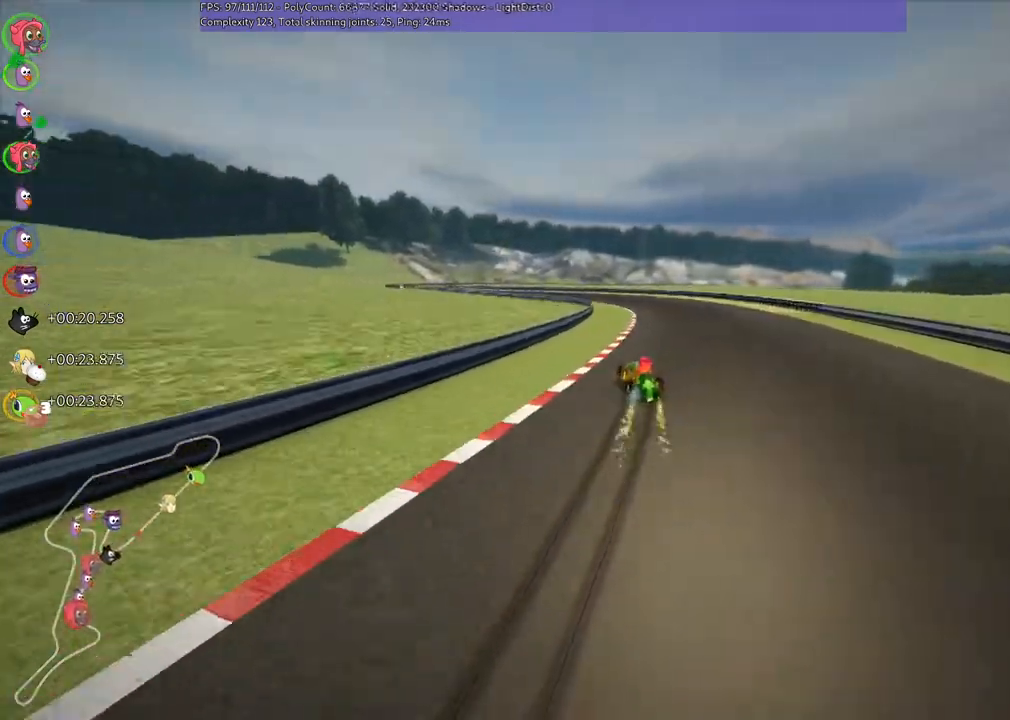
{"keys": ["left", "up"], "events": [[133, "left", "down"], [333, "left", "up"], [333, "right", "up"], [367, "m", "up"], [467, "left", "down"]]}
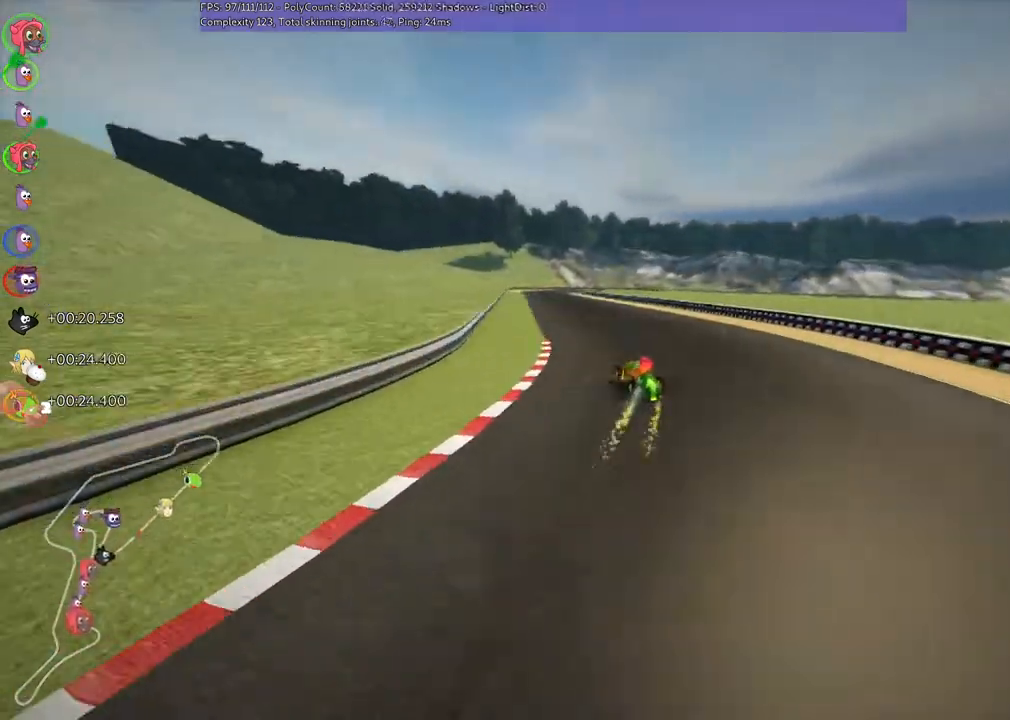
{"keys": ["left", "up"], "events": [[200, "left", "up"], [200, "n", "down"], [333, "n", "up"], [433, "left", "down"]]}
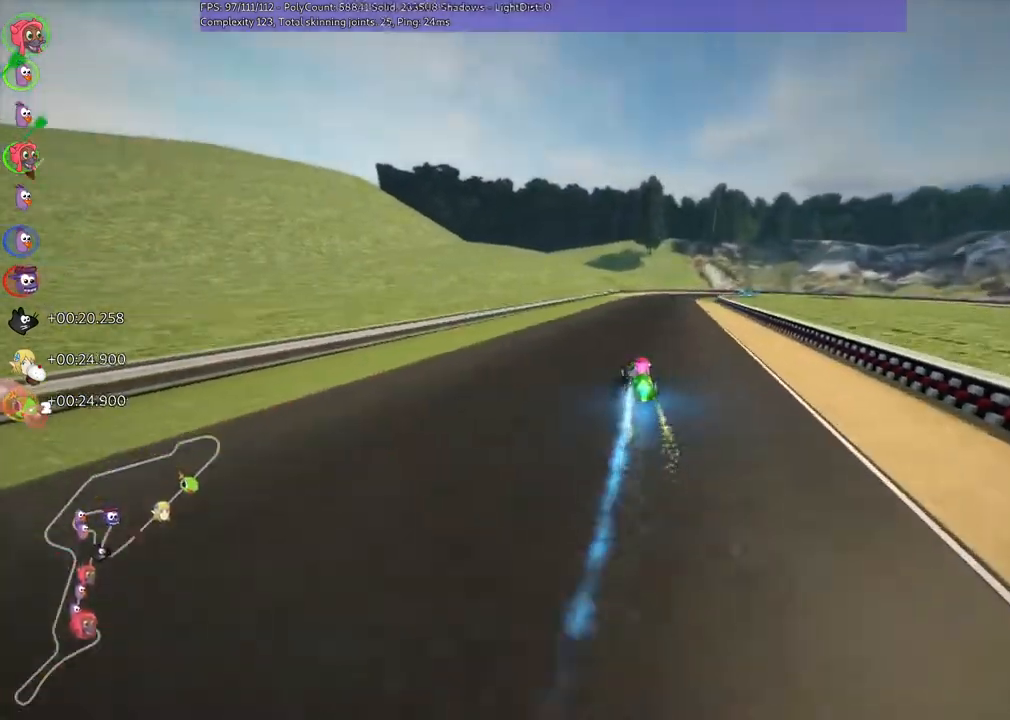
{"keys": ["left", "m", "right", "up"], "events": [[67, "left", "up"], [67, "right", "down"], [133, "m", "down"], [167, "left", "down"], [267, "right", "up"], [433, "right", "down"]]}
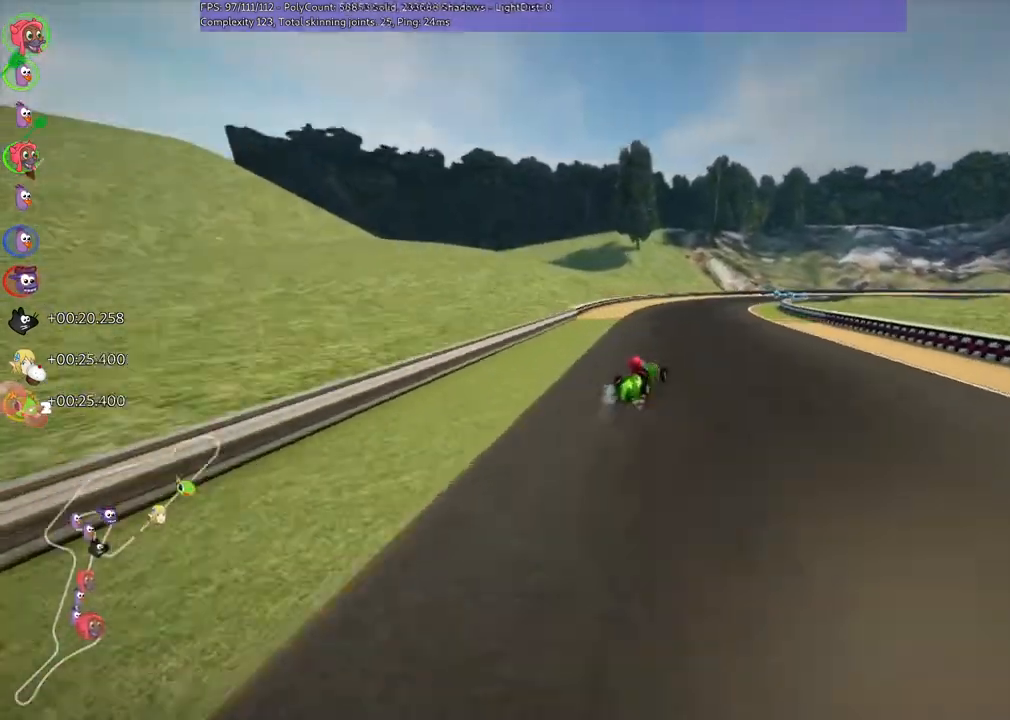
{"keys": ["left", "m", "up"], "events": [[267, "right", "up"]]}
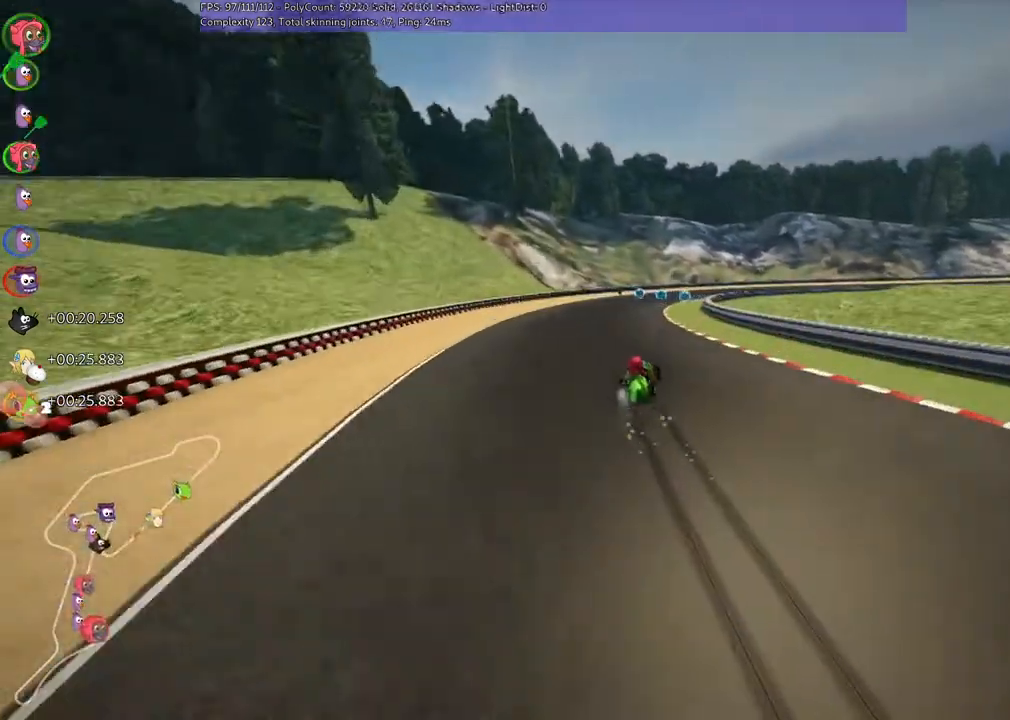
{"keys": ["left", "m", "n", "right", "up"], "events": [[33, "right", "down"], [467, "n", "down"]]}
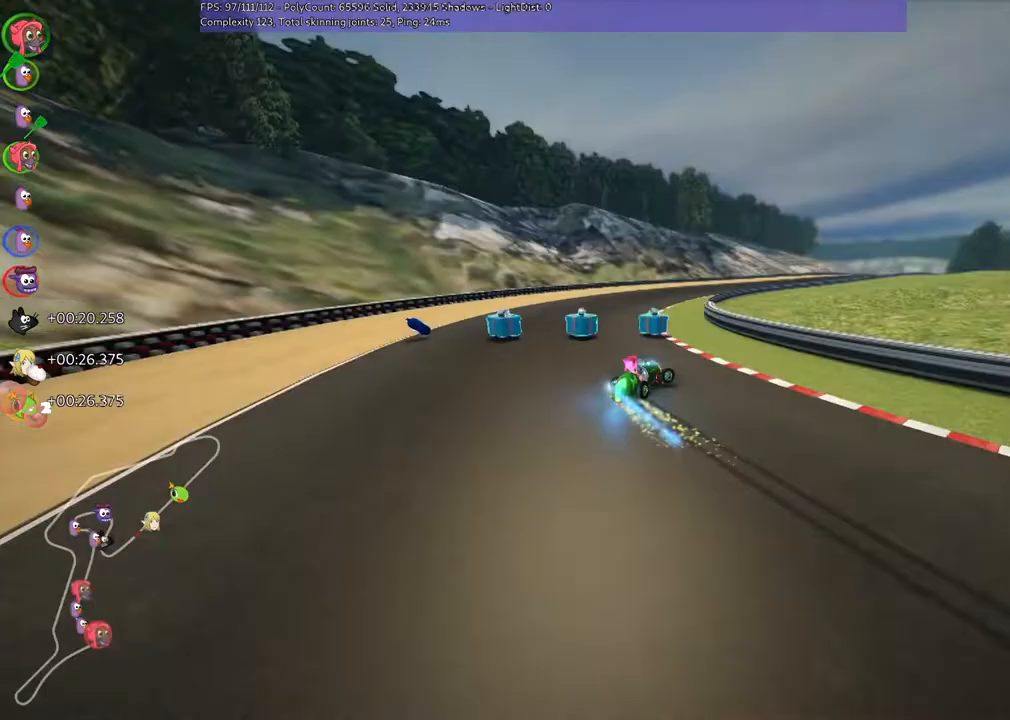
{"keys": ["left", "right", "up"], "events": [[133, "n", "up"], [467, "m", "up"]]}
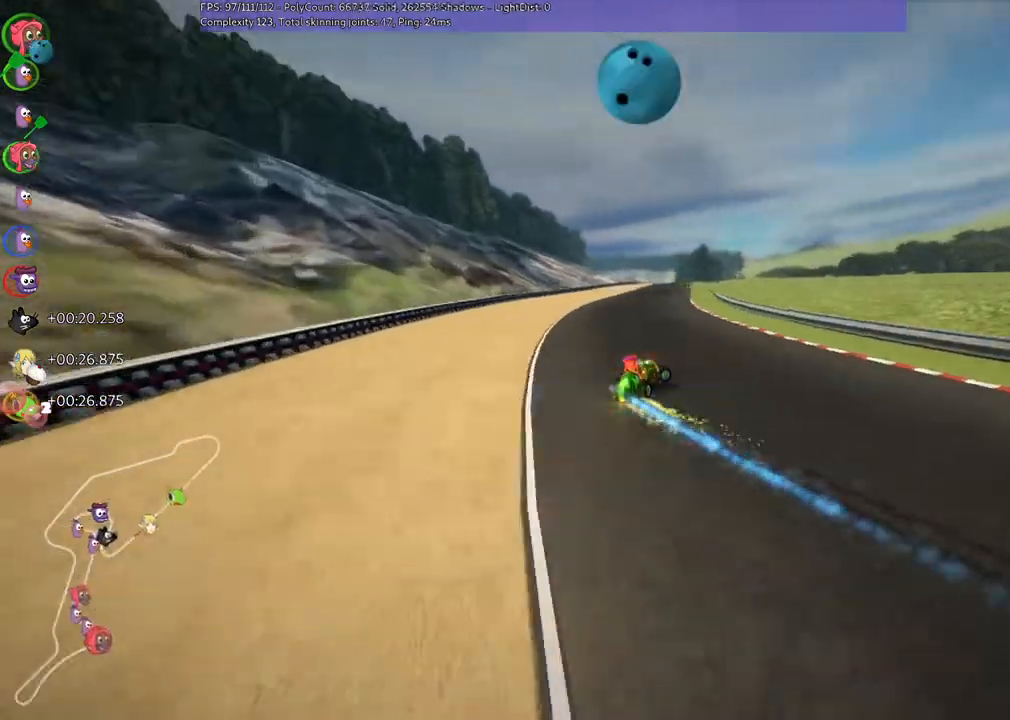
{"keys": ["left", "up"], "events": [[33, "left", "up"], [33, "right", "up"], [367, "left", "down"], [367, "n", "down"], [500, "n", "up"]]}